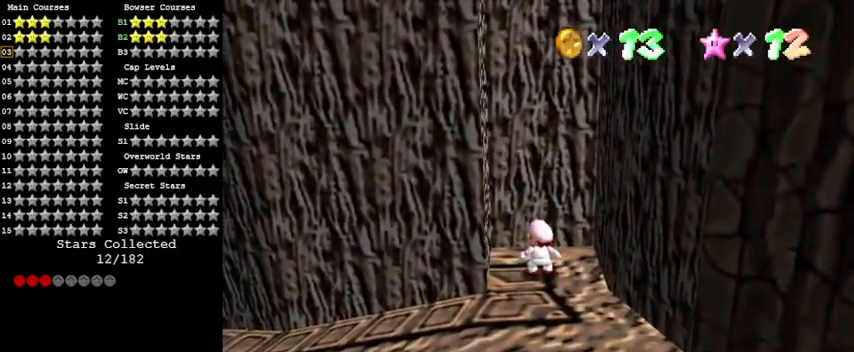
Gameplay with keyboard; each line is a JSON object with the keys held at the frame after it. "events" lists presses ("down") and releases ("up") of "a", "c", "ctrl", "d", "down", "left", "return", "right", "s", "shift", "up", "w", "x" and "y" between this image and that frame as [ms after this image, input, new state], when the widget could be followed in between. No other keys are recorded. Mouse input is not recorded.
{"keys": [], "events": [[233, "s", "down"], [367, "s", "up"]]}
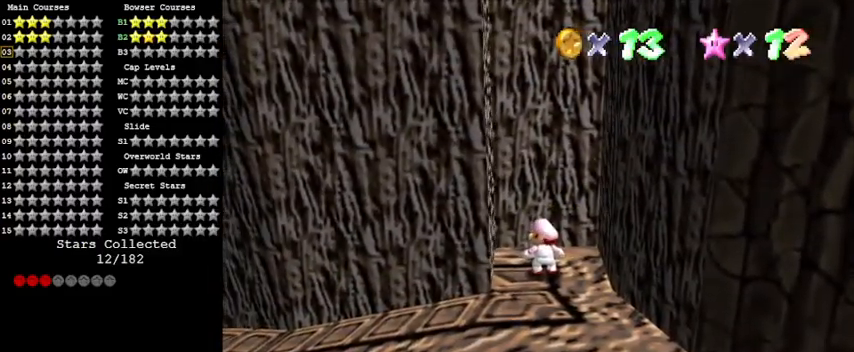
{"keys": [], "events": [[200, "w", "down"], [333, "w", "up"]]}
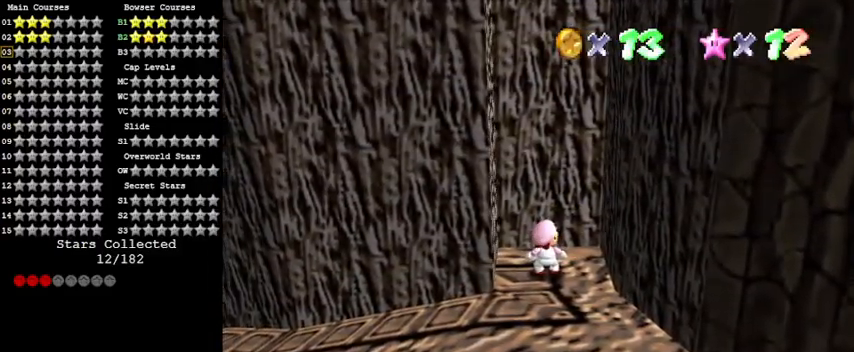
{"keys": [], "events": [[33, "s", "down"], [200, "s", "up"]]}
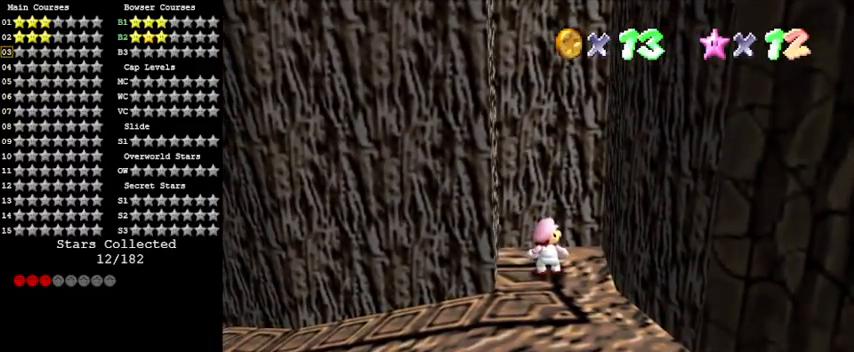
{"keys": [], "events": [[300, "a", "down"], [500, "a", "up"]]}
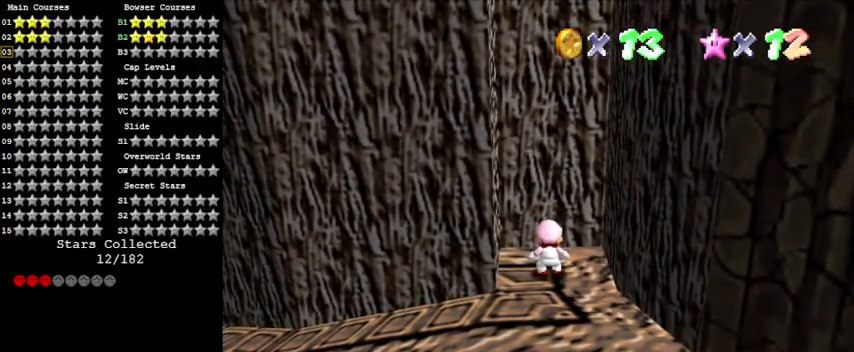
{"keys": [], "events": []}
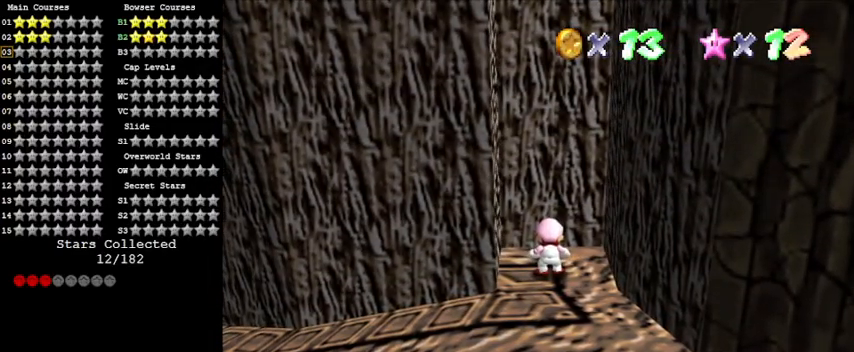
{"keys": [], "events": []}
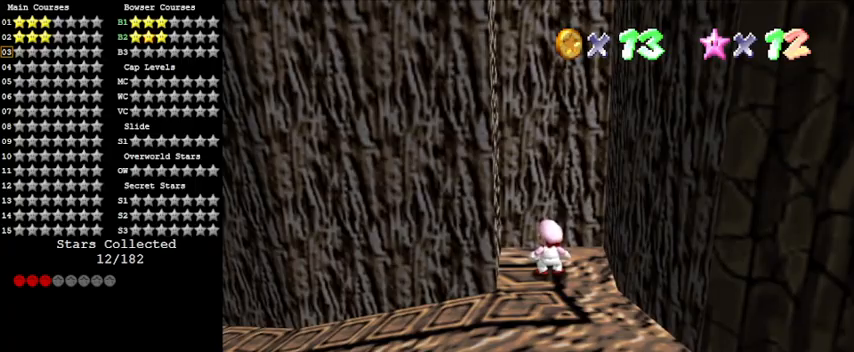
{"keys": [], "events": []}
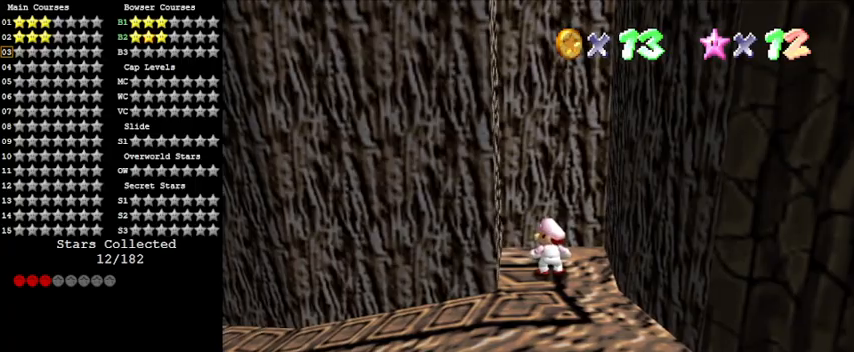
{"keys": [], "events": [[67, "d", "down"], [200, "d", "up"], [300, "return", "down"], [433, "return", "up"]]}
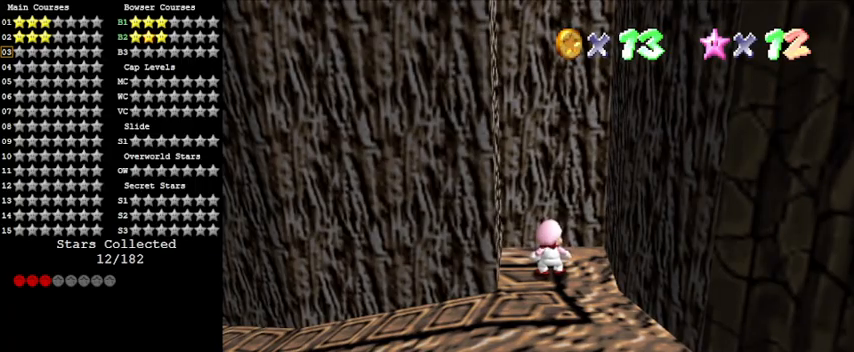
{"keys": [], "events": []}
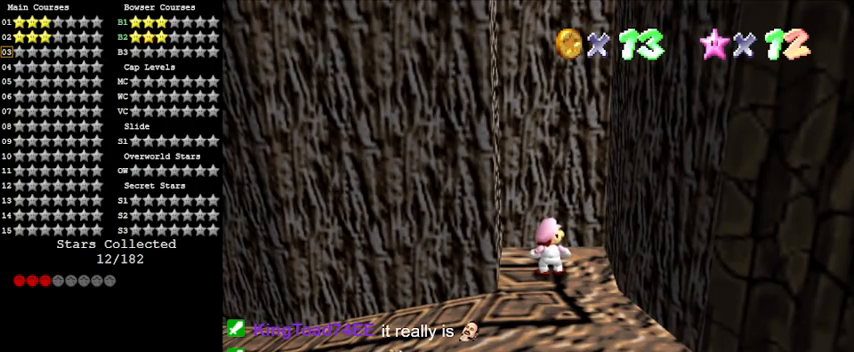
{"keys": [], "events": []}
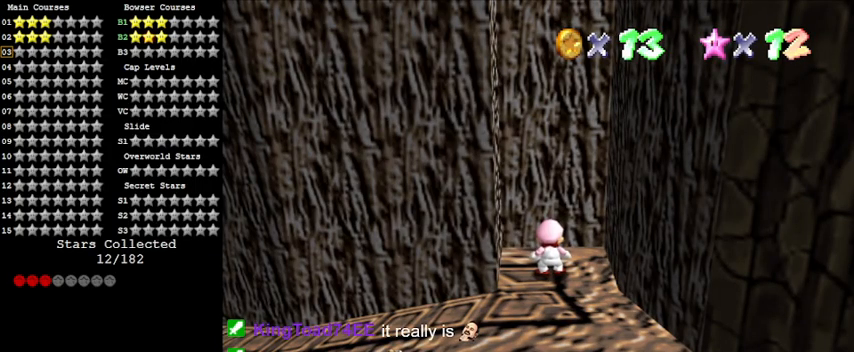
{"keys": ["left", "right"], "events": [[200, "left", "down"], [333, "y", "down"], [367, "shift", "down"], [467, "right", "down"], [467, "shift", "up"], [467, "y", "up"]]}
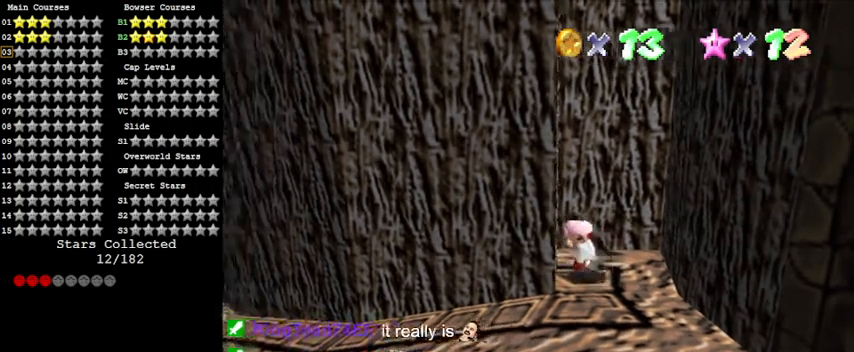
{"keys": ["right", "shift"], "events": [[33, "left", "up"], [33, "shift", "down"], [267, "shift", "up"], [300, "right", "up"], [333, "shift", "down"], [500, "right", "down"]]}
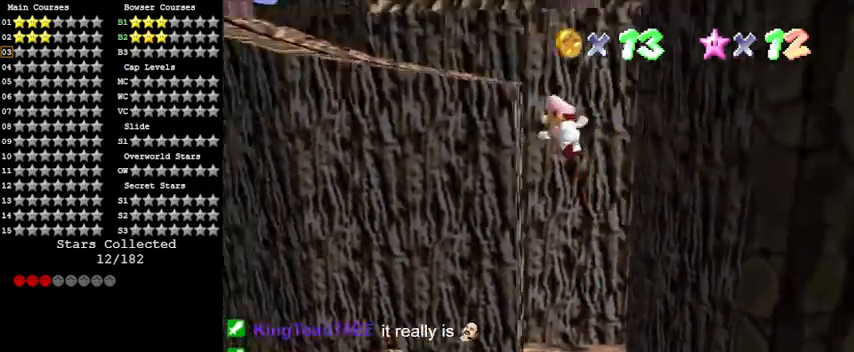
{"keys": ["d", "left", "up"], "events": [[133, "right", "up"], [233, "left", "down"], [267, "shift", "up"], [267, "up", "down"], [400, "d", "down"]]}
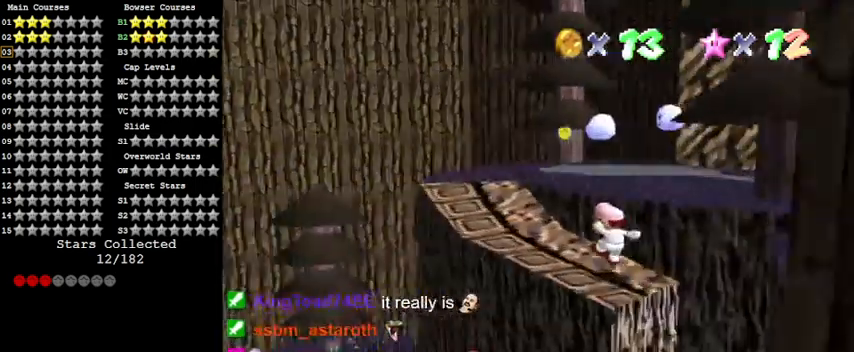
{"keys": ["shift", "up"], "events": [[33, "d", "up"], [33, "left", "up"], [200, "left", "down"], [267, "left", "up"], [500, "shift", "down"]]}
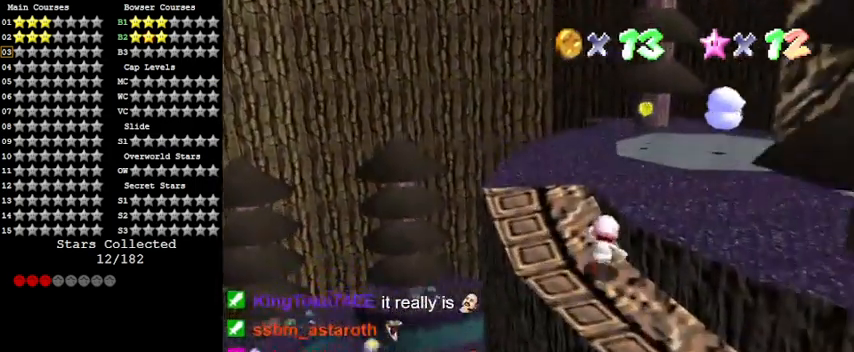
{"keys": ["left", "up"], "events": [[100, "left", "down"], [200, "shift", "up"], [233, "a", "down"], [433, "a", "up"]]}
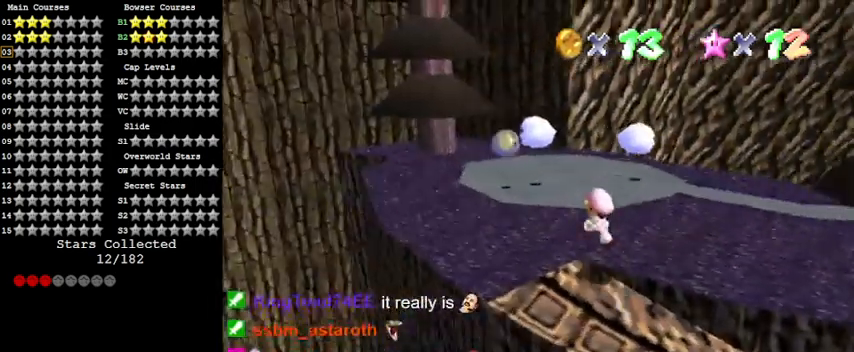
{"keys": ["left", "up"], "events": [[67, "up", "up"], [300, "up", "down"]]}
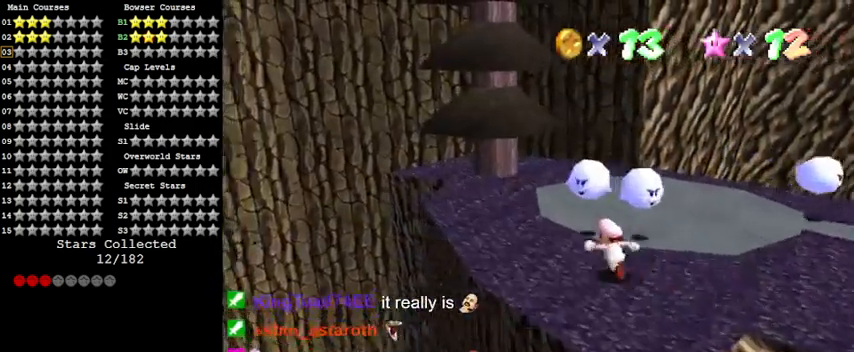
{"keys": ["left"], "events": [[33, "a", "down"], [133, "up", "up"], [200, "a", "up"], [267, "up", "down"], [367, "up", "up"]]}
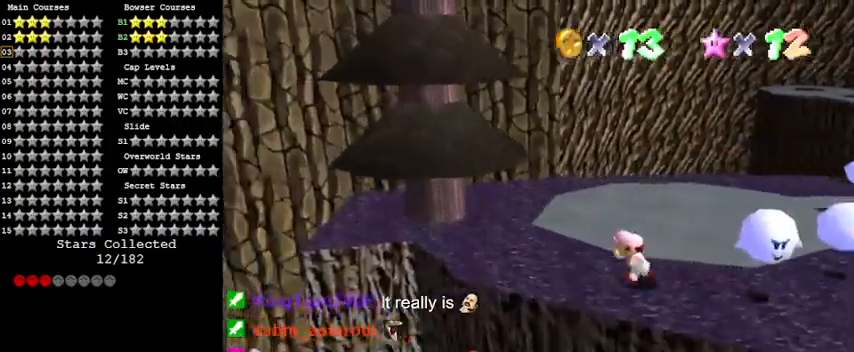
{"keys": ["up"], "events": [[33, "up", "down"], [100, "a", "down"], [233, "left", "up"], [267, "a", "up"]]}
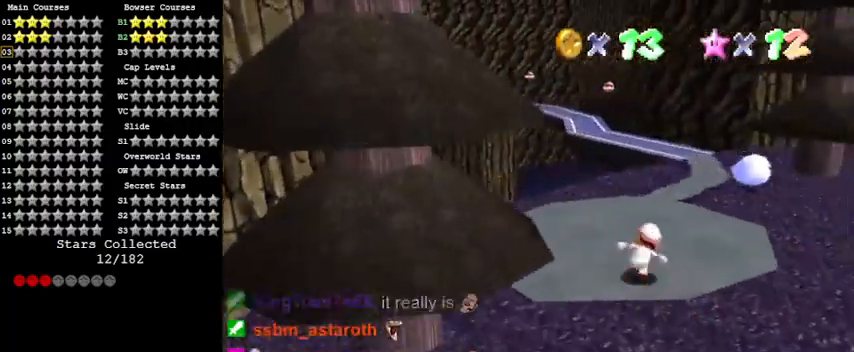
{"keys": ["a", "up"], "events": [[433, "a", "down"]]}
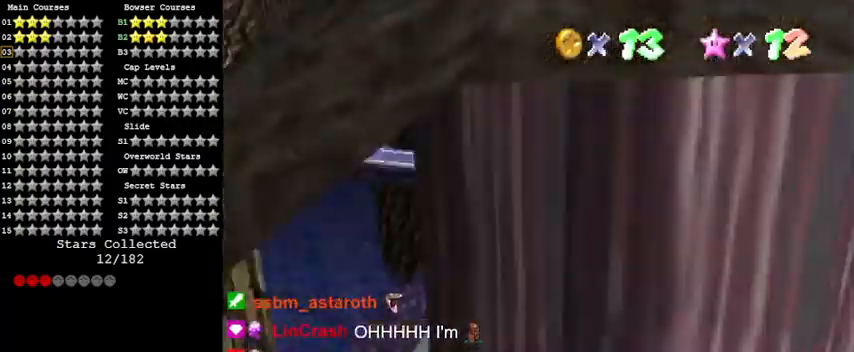
{"keys": ["left", "up"], "events": [[67, "left", "down"], [167, "a", "up"]]}
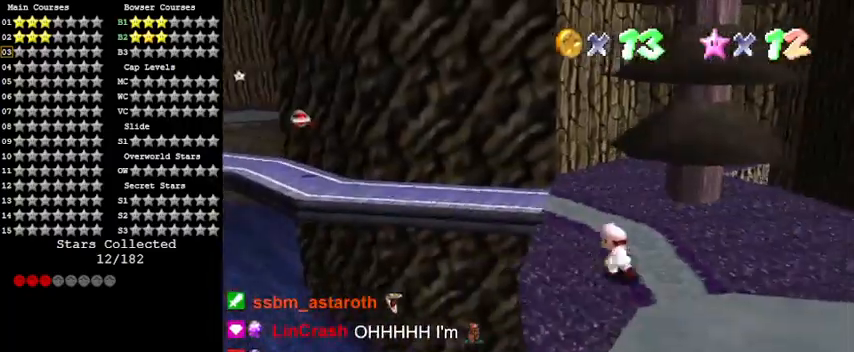
{"keys": ["right"], "events": [[100, "left", "up"], [433, "up", "up"], [467, "right", "down"]]}
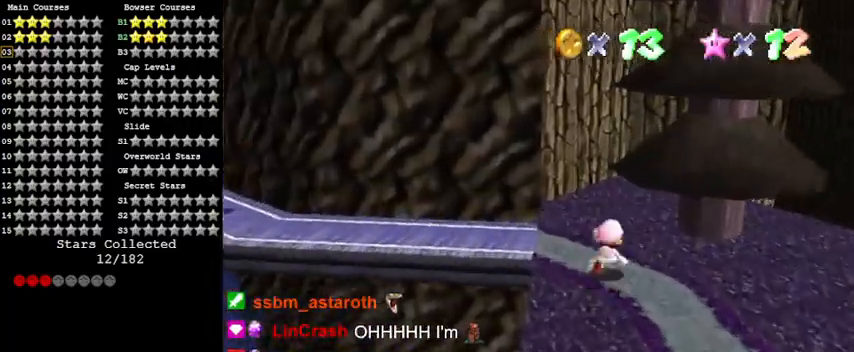
{"keys": ["right"], "events": [[67, "up", "down"], [167, "right", "up"], [300, "up", "up"], [333, "d", "down"], [433, "d", "up"], [467, "right", "down"]]}
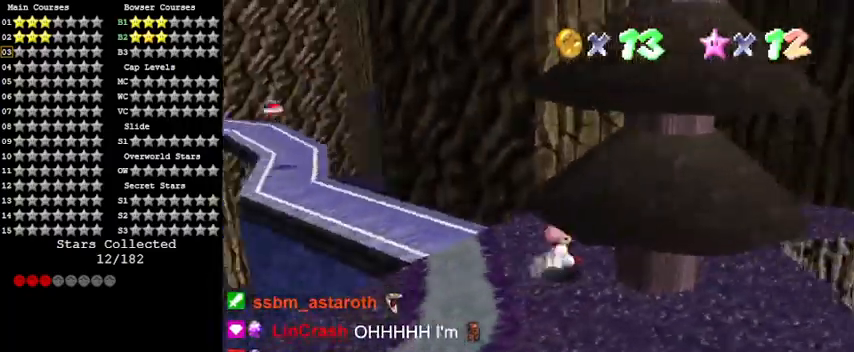
{"keys": ["down"], "events": [[33, "down", "down"], [133, "right", "up"]]}
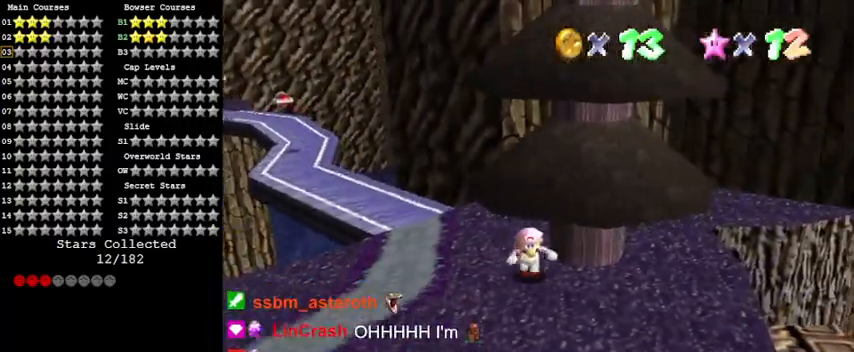
{"keys": ["right"], "events": [[133, "right", "down"], [267, "d", "down"], [267, "down", "up"], [400, "d", "up"]]}